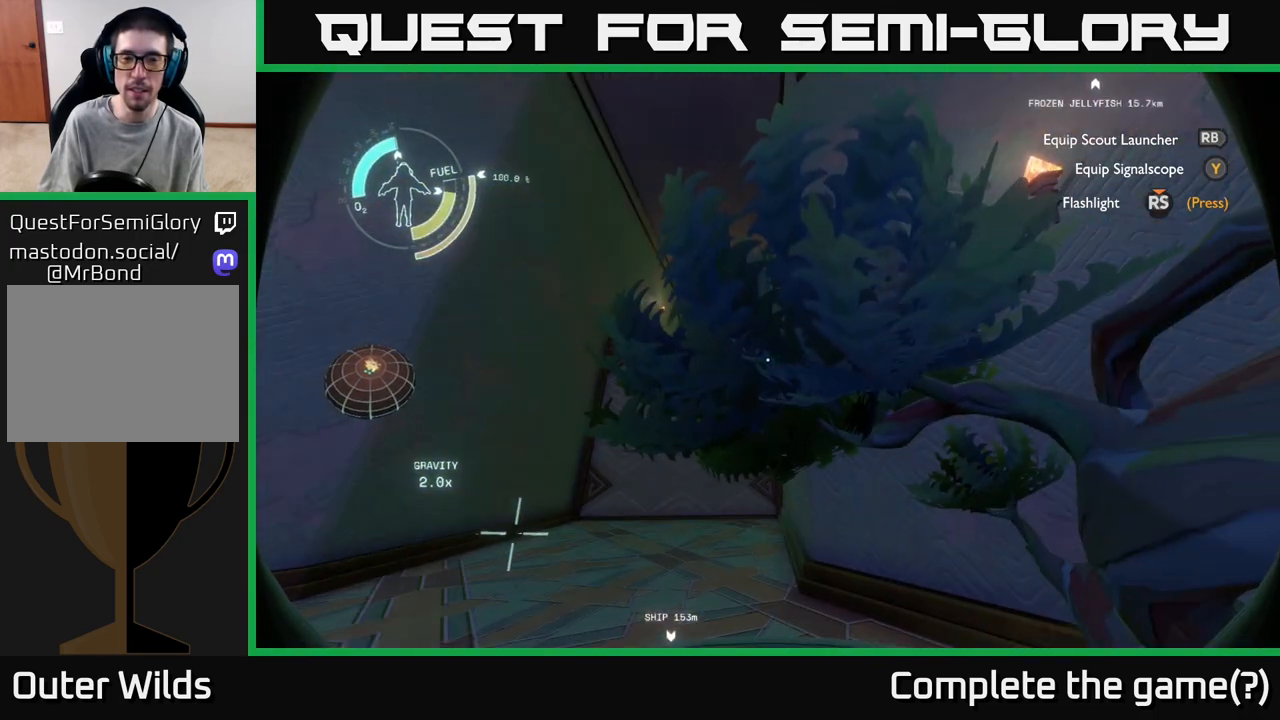
Gameplay with a controller (Xbox layout); each line is a JSON object with the inputs held at the frame after it. "events" lists button and stick changes between this image and that frame as [ms after this image, input, new state], when the widget could be followed in between.
{"buttons": [], "left_stick": "center", "right_stick": "center", "events": []}
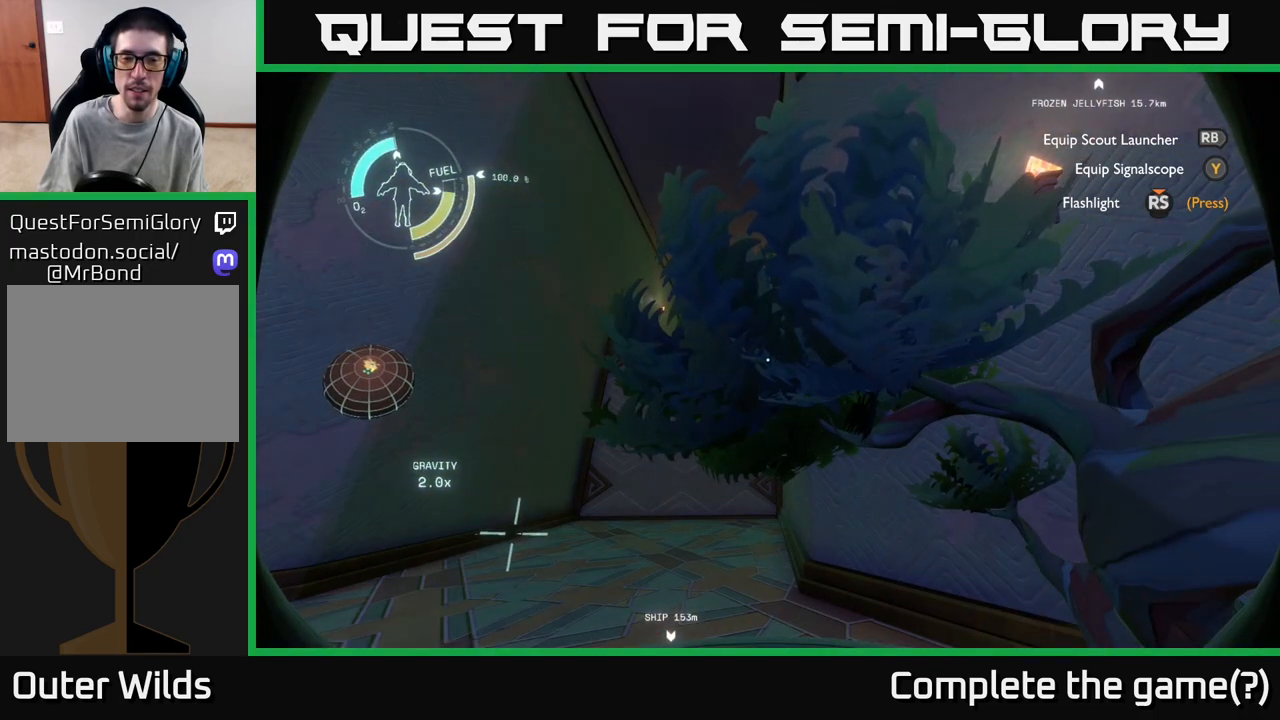
{"buttons": [], "left_stick": "center", "right_stick": "left", "events": [[317, "right_stick", "left"]]}
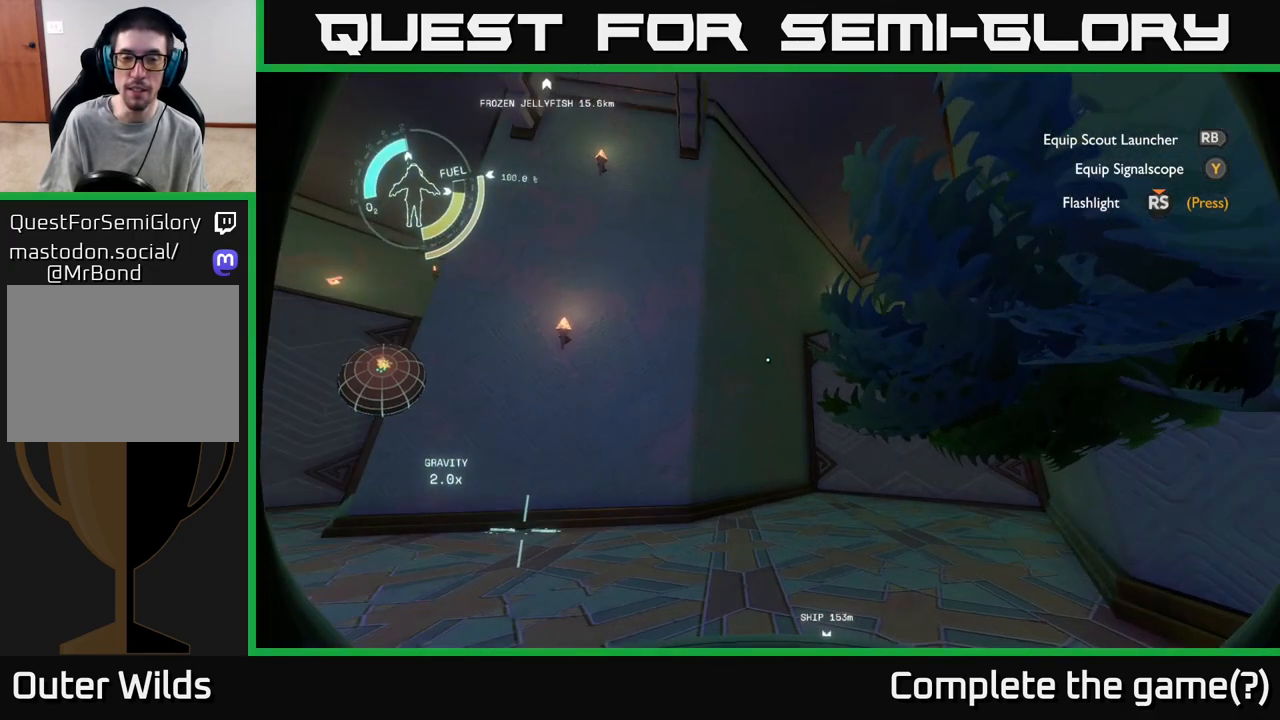
{"buttons": [], "left_stick": "center", "right_stick": "center", "events": [[200, "right_stick", "center"]]}
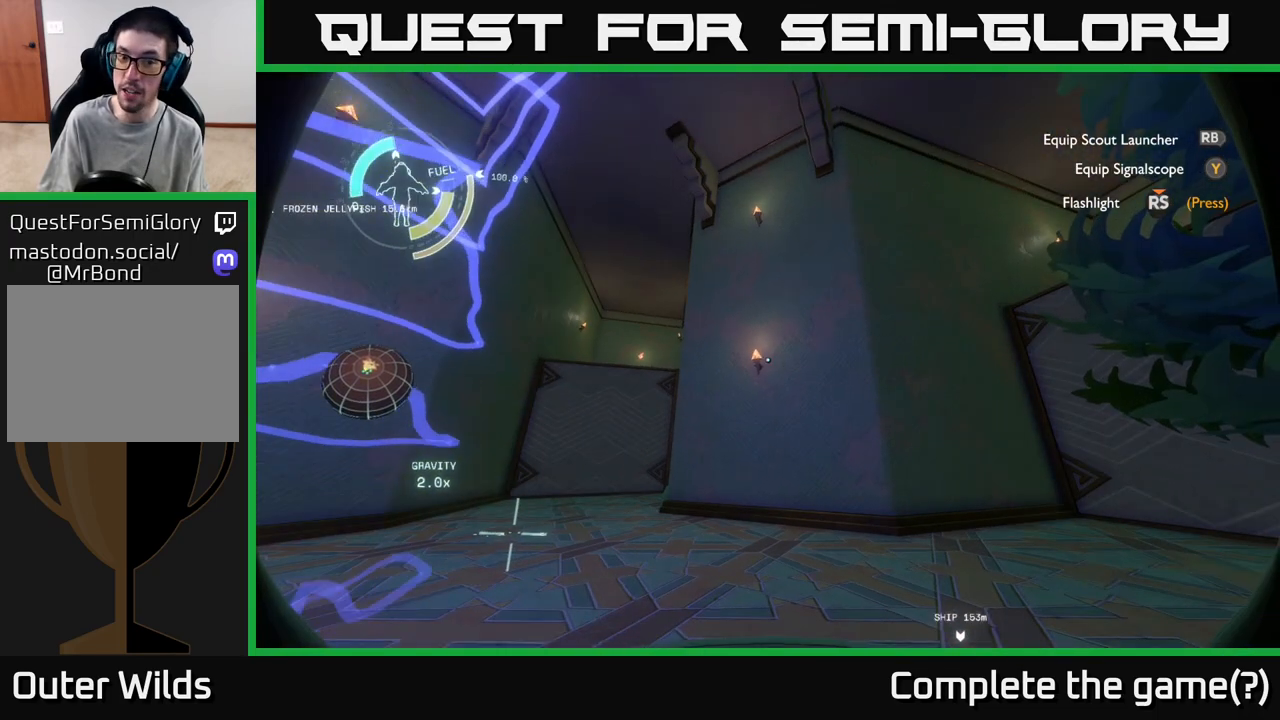
{"buttons": [], "left_stick": "center", "right_stick": "center", "events": []}
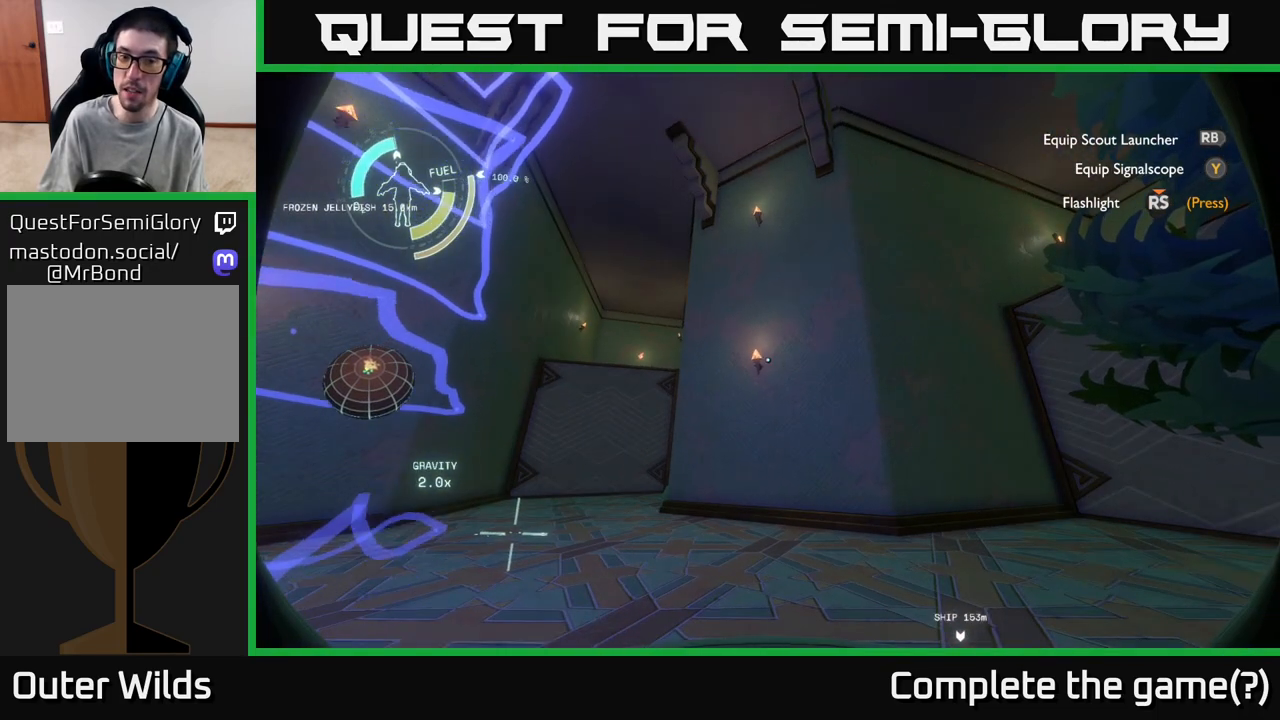
{"buttons": [], "left_stick": "center", "right_stick": "left", "events": [[350, "right_stick", "left"]]}
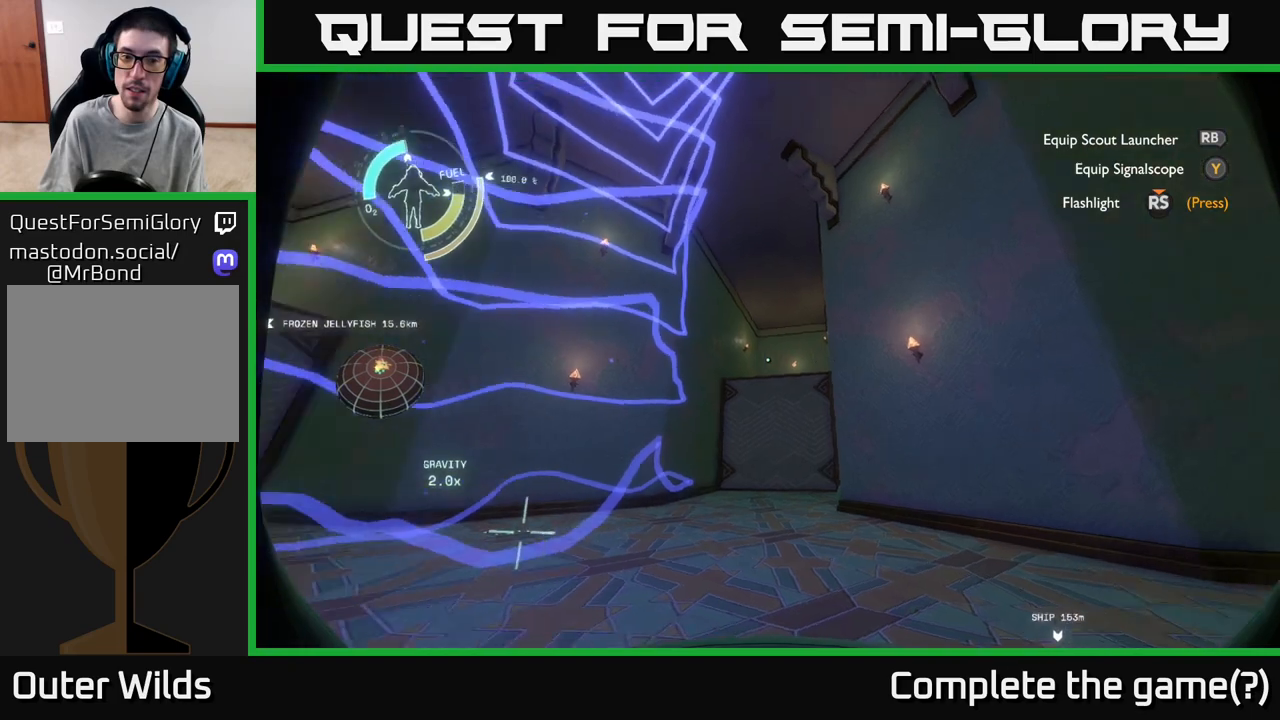
{"buttons": [], "left_stick": "center", "right_stick": "center", "events": [[200, "right_stick", "center"]]}
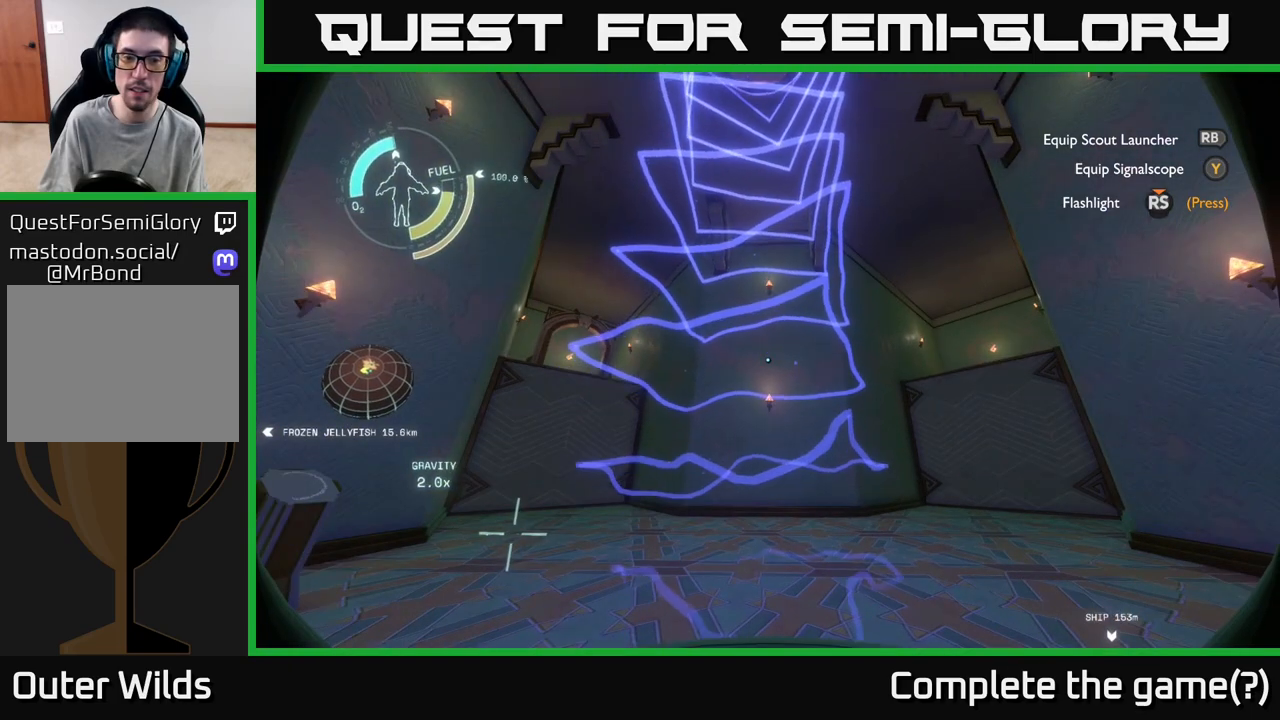
{"buttons": [], "left_stick": "center", "right_stick": "left", "events": [[450, "right_stick", "left"]]}
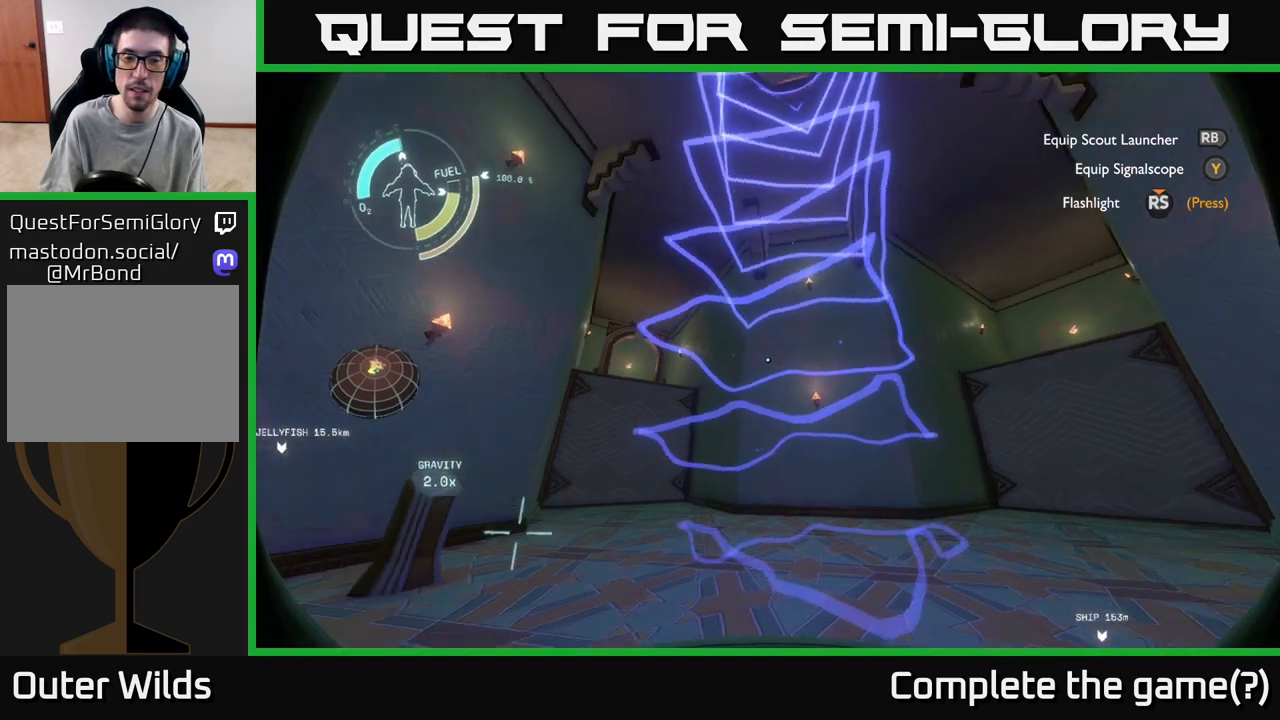
{"buttons": ["DPAD_RIGHT"], "left_stick": "center", "right_stick": "center", "events": [[150, "right_stick", "center"], [483, "DPAD_RIGHT", "down"]]}
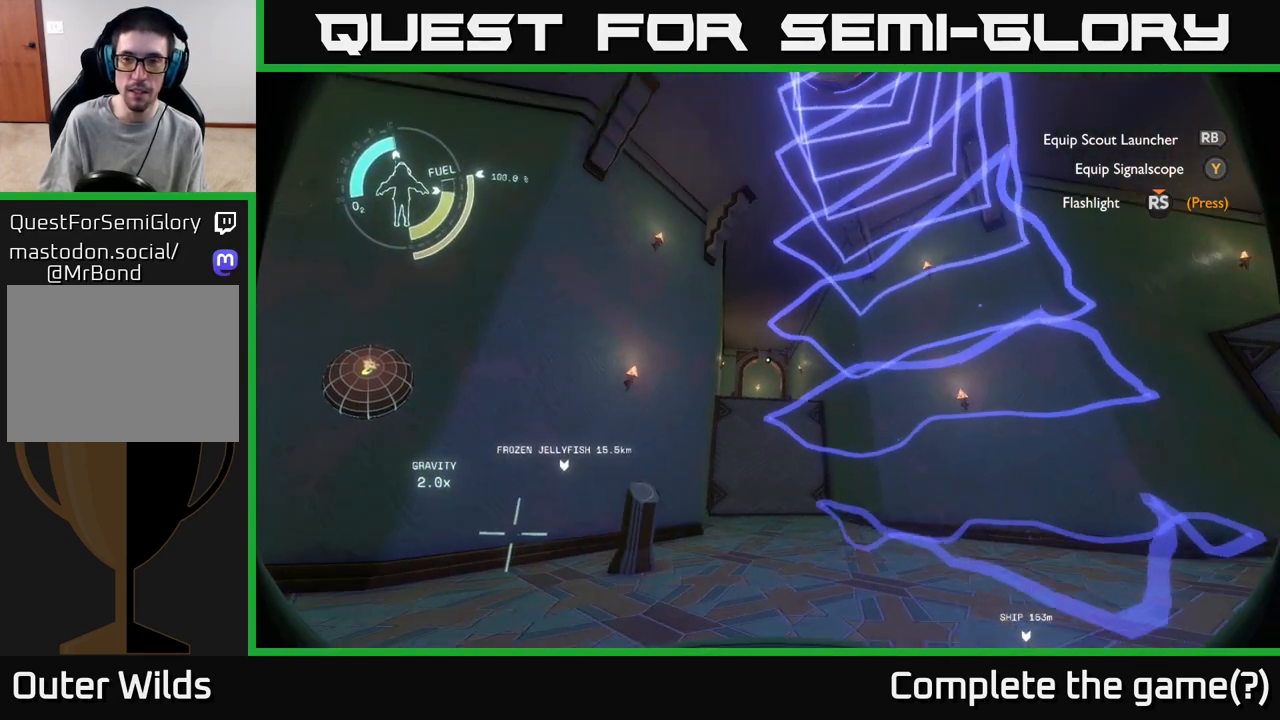
{"buttons": ["Y"], "left_stick": "center", "right_stick": "center", "events": [[67, "DPAD_RIGHT", "up"], [483, "Y", "down"]]}
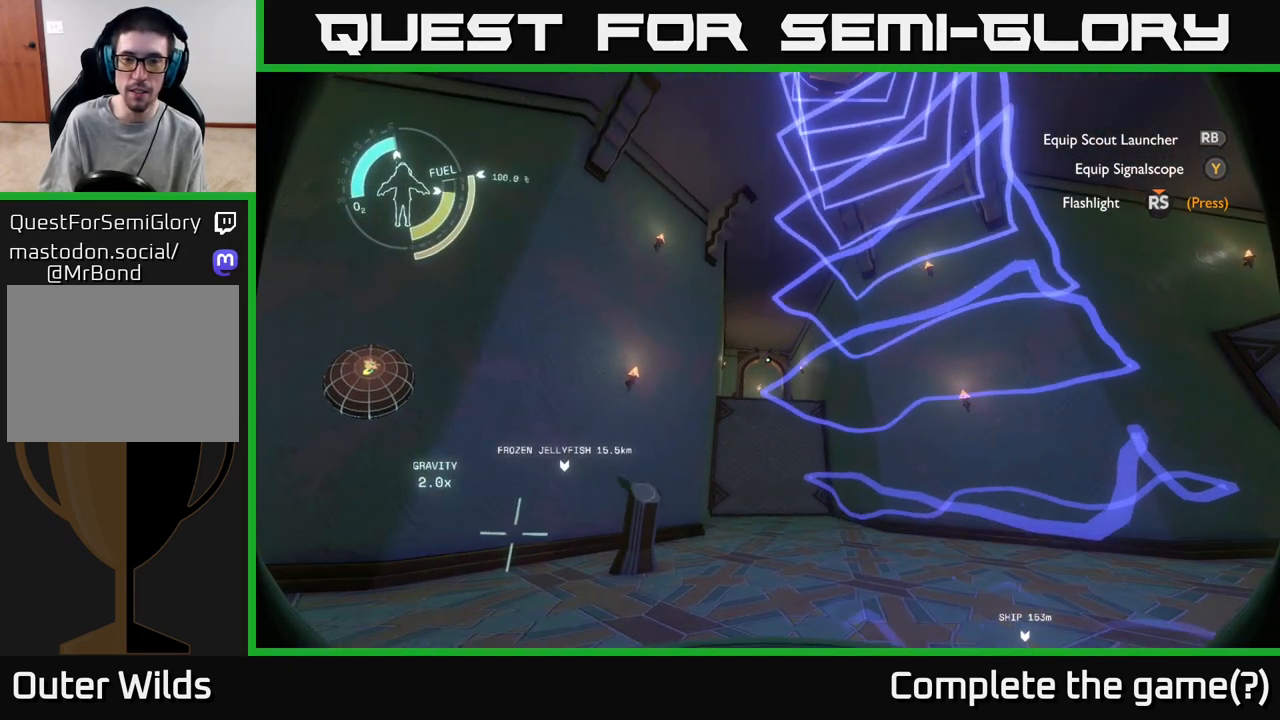
{"buttons": [], "left_stick": "center", "right_stick": "center", "events": [[33, "Y", "up"]]}
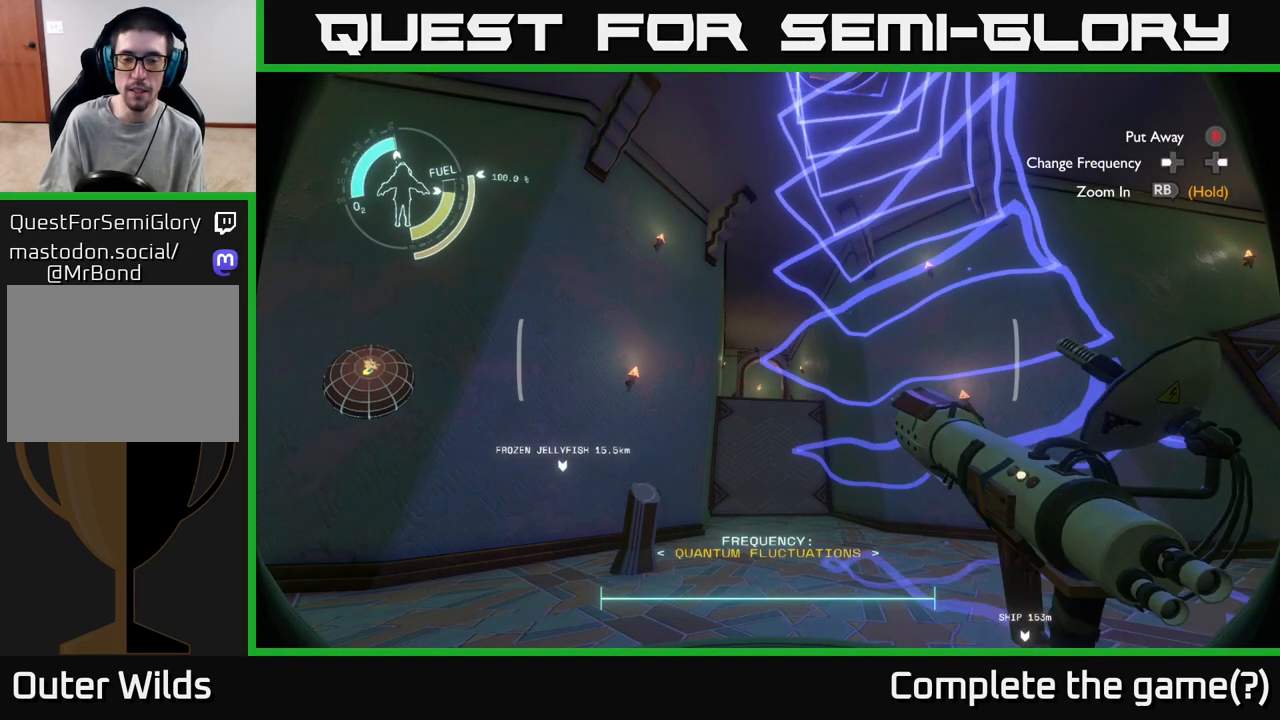
{"buttons": [], "left_stick": "center", "right_stick": "center", "events": [[83, "R1", "down"], [183, "R1", "up"]]}
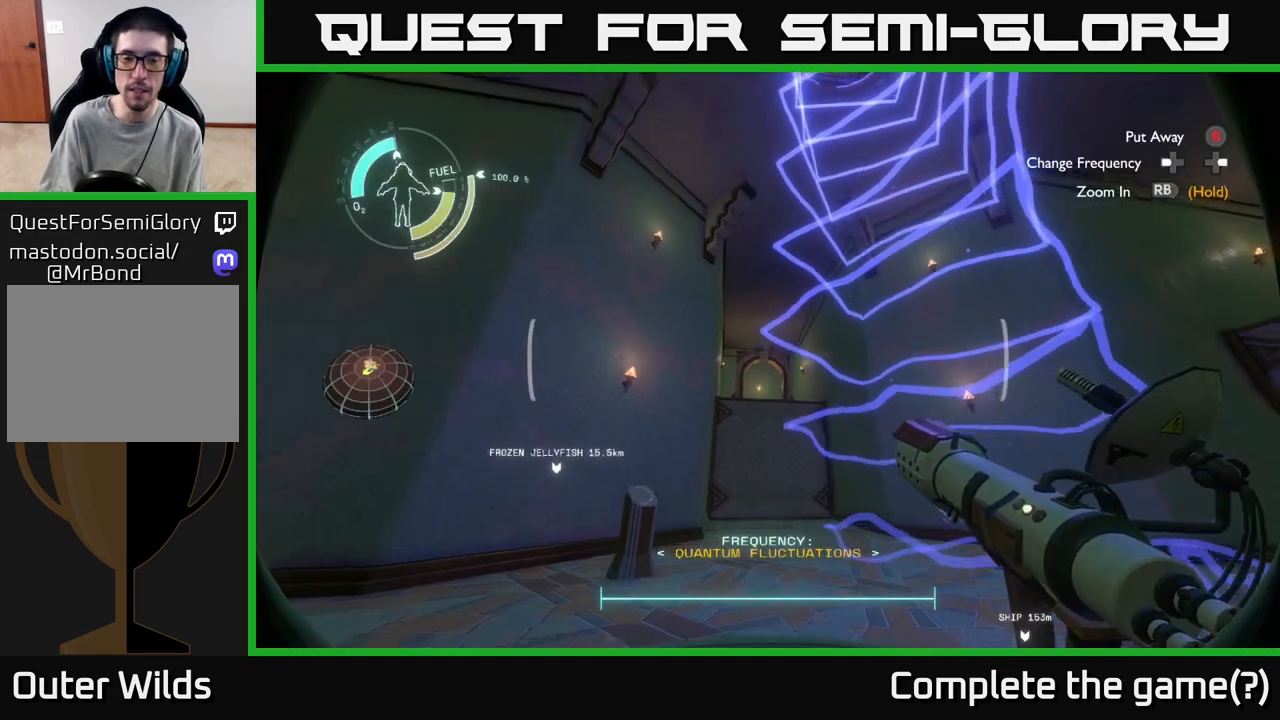
{"buttons": [], "left_stick": "center", "right_stick": "center", "events": [[17, "right_stick", "down-left"], [83, "right_stick", "center"]]}
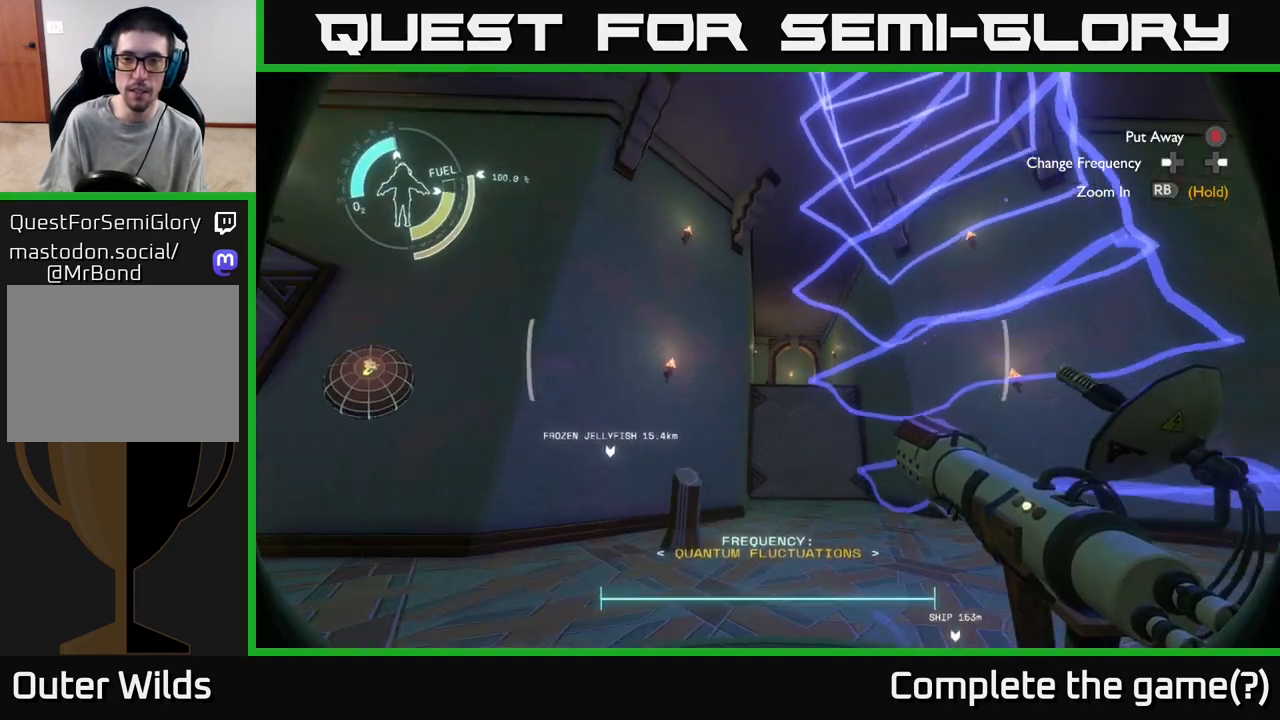
{"buttons": [], "left_stick": "center", "right_stick": "center", "events": []}
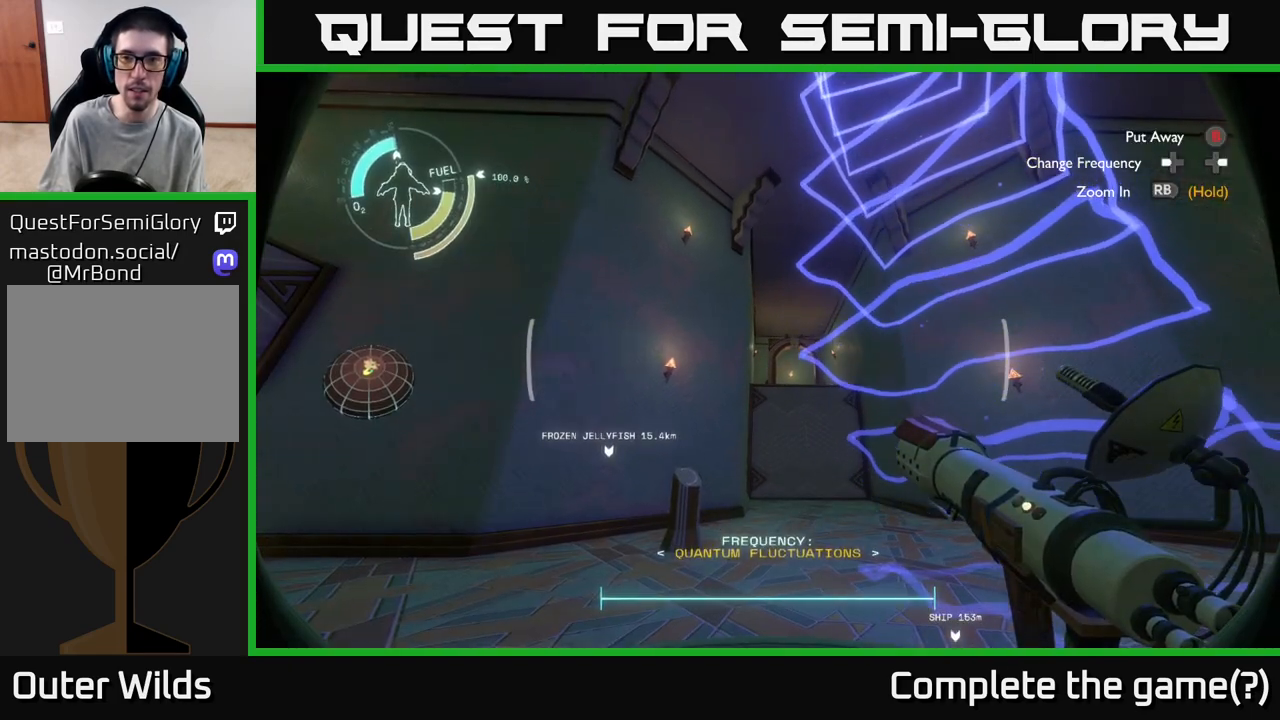
{"buttons": [], "left_stick": "center", "right_stick": "center", "events": []}
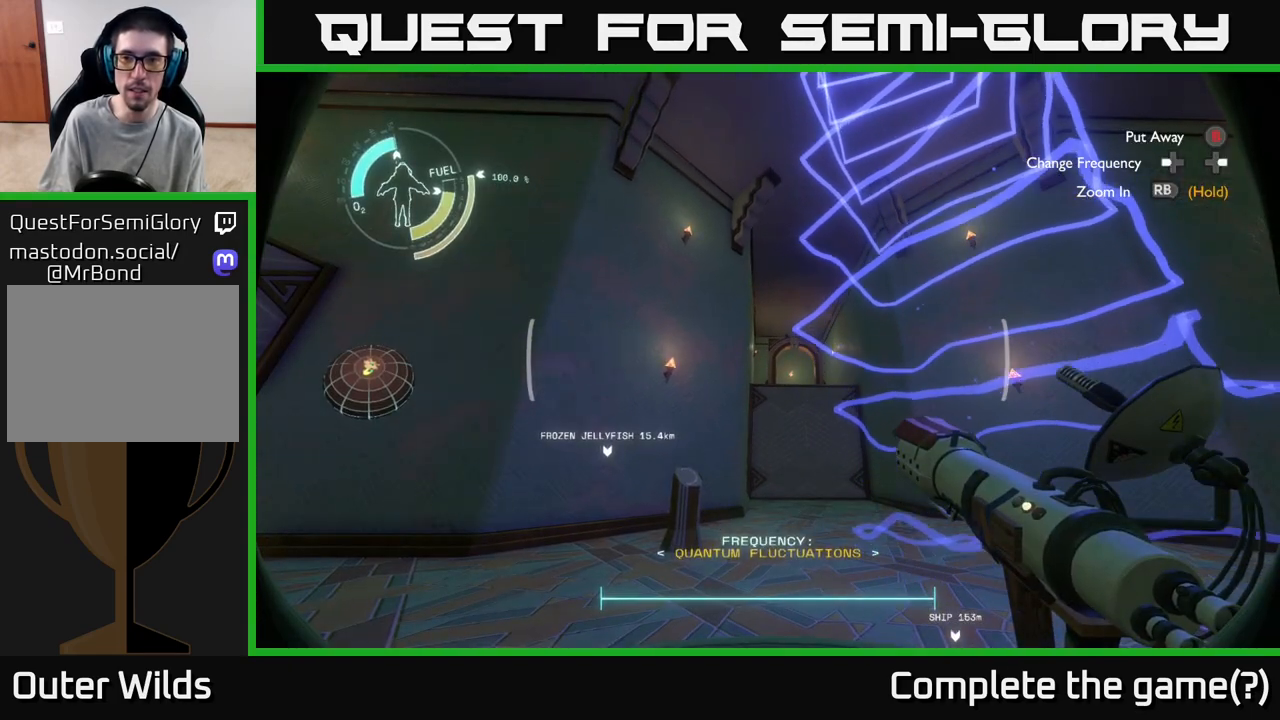
{"buttons": [], "left_stick": "center", "right_stick": "center", "events": [[150, "B", "down"], [217, "B", "up"]]}
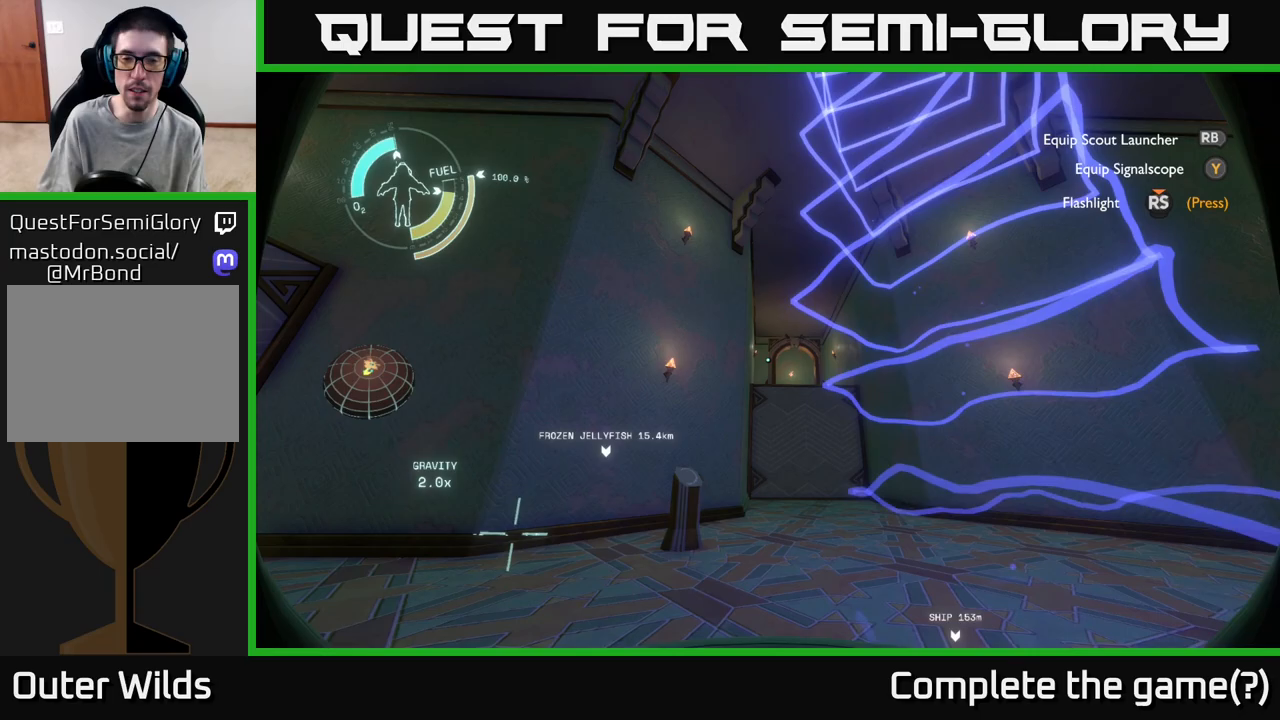
{"buttons": [], "left_stick": "center", "right_stick": "center", "events": [[150, "R1", "down"], [233, "R1", "up"]]}
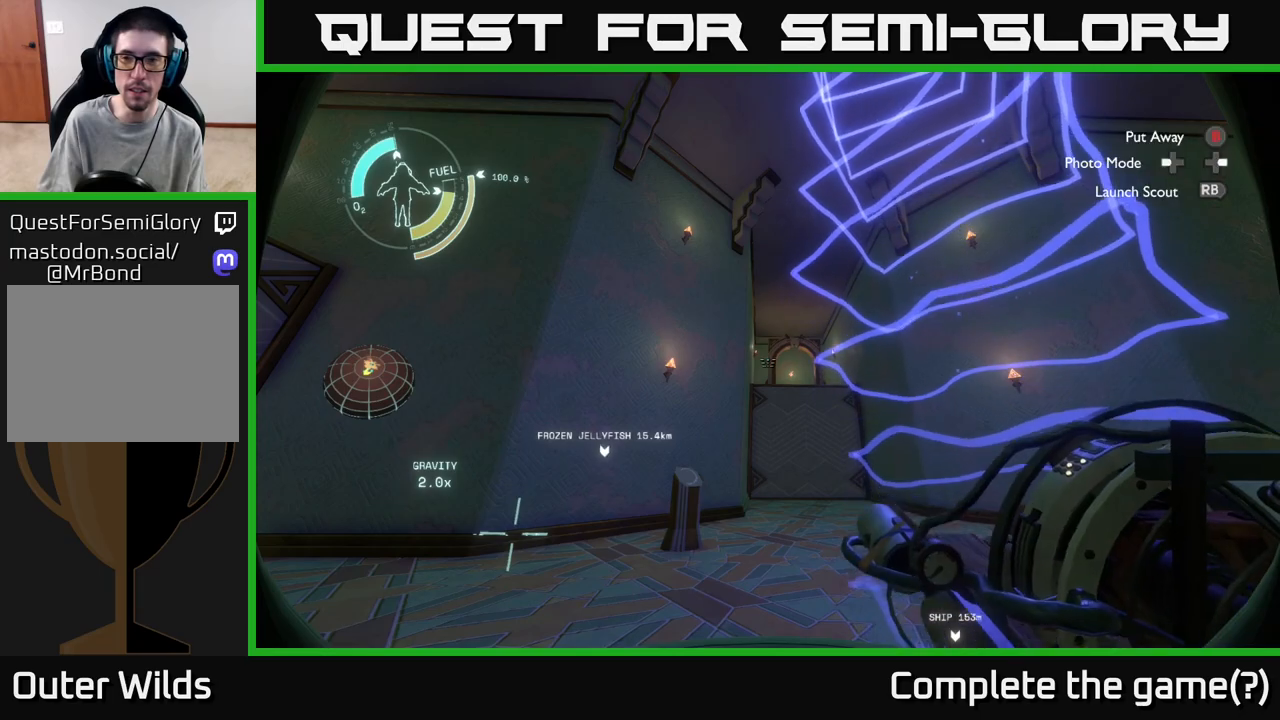
{"buttons": [], "left_stick": "center", "right_stick": "center", "events": [[267, "DPAD_RIGHT", "down"], [333, "DPAD_RIGHT", "up"]]}
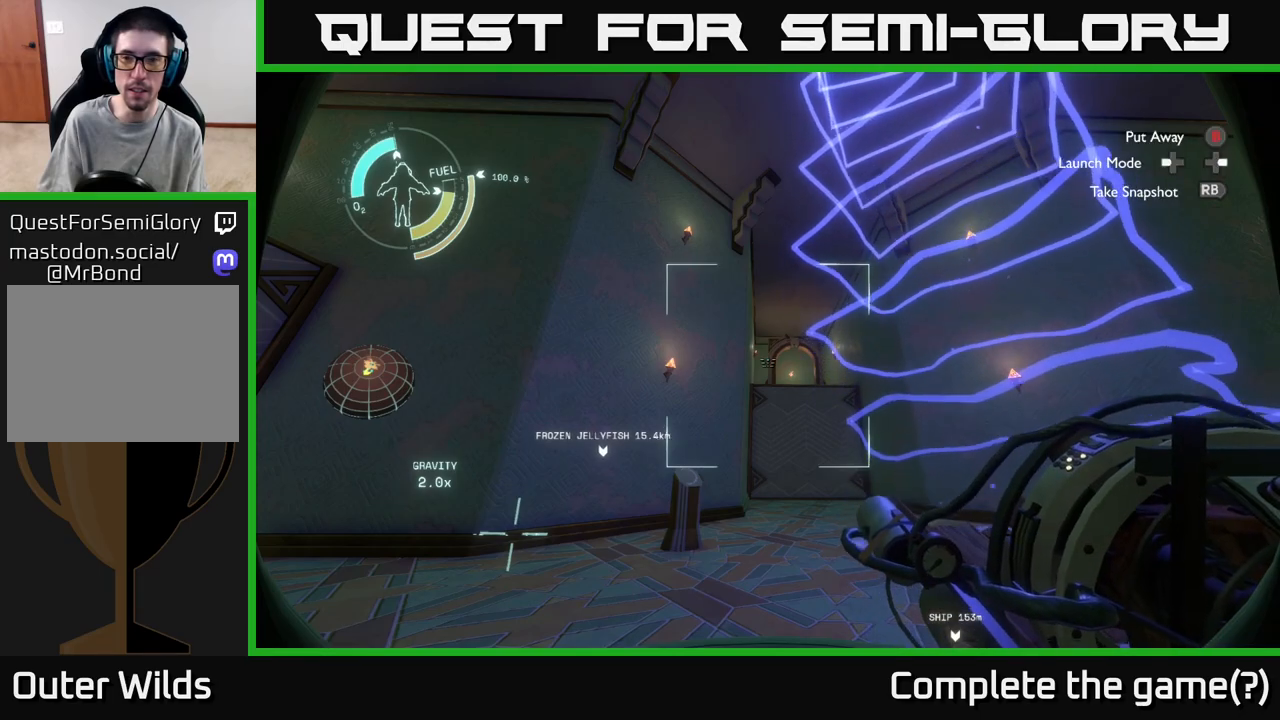
{"buttons": [], "left_stick": "center", "right_stick": "center", "events": [[333, "R1", "down"], [383, "R1", "up"]]}
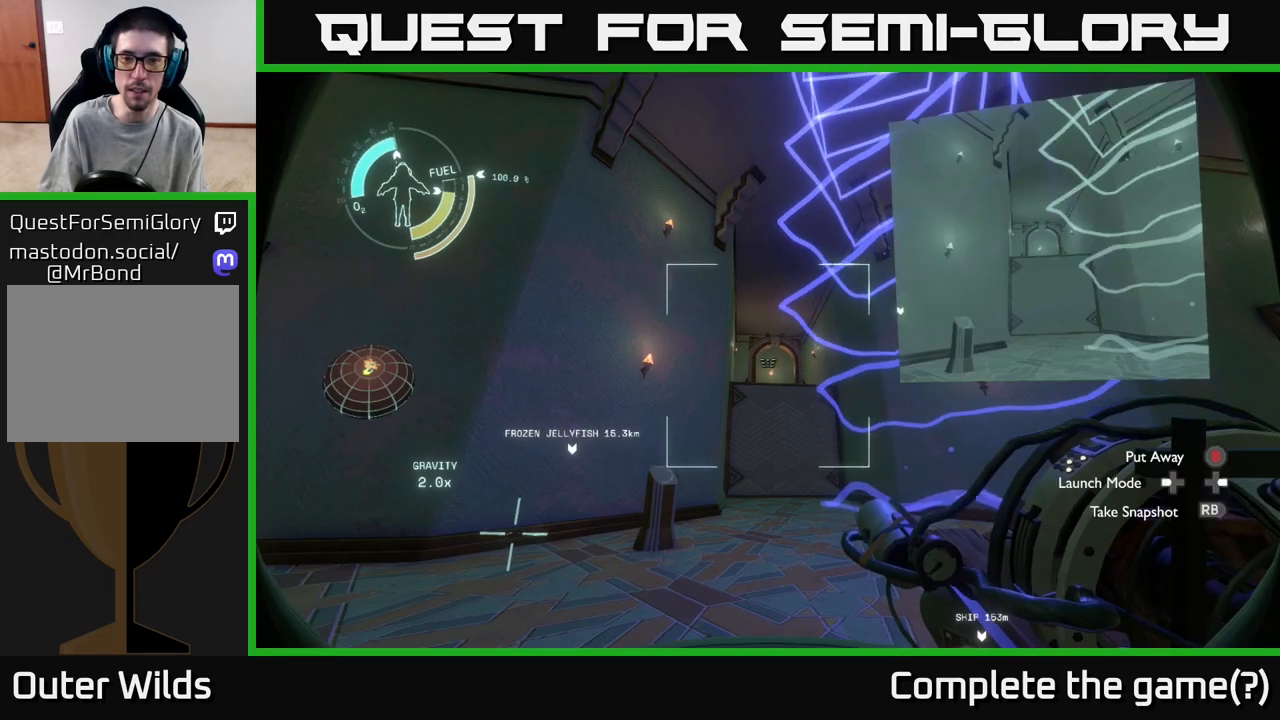
{"buttons": [], "left_stick": "center", "right_stick": "center", "events": []}
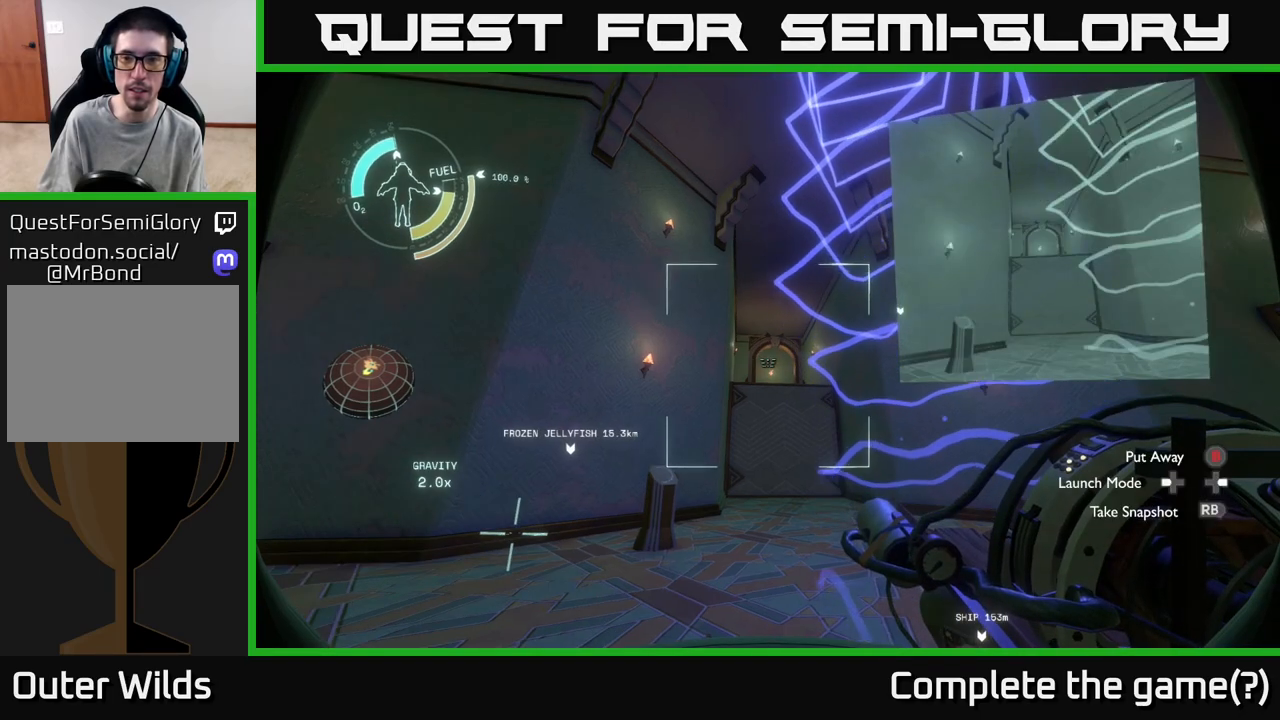
{"buttons": [], "left_stick": "center", "right_stick": "right", "events": [[83, "right_stick", "right"]]}
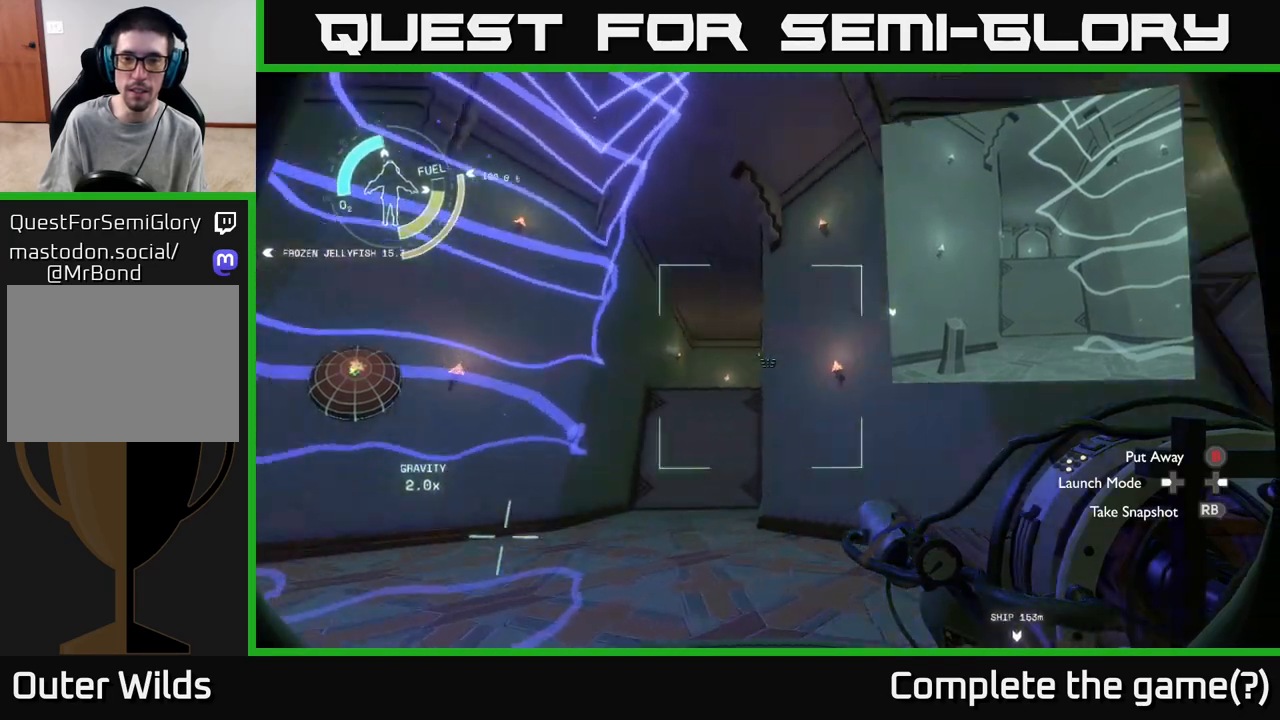
{"buttons": [], "left_stick": "center", "right_stick": "left", "events": [[200, "right_stick", "center"], [250, "right_stick", "left"]]}
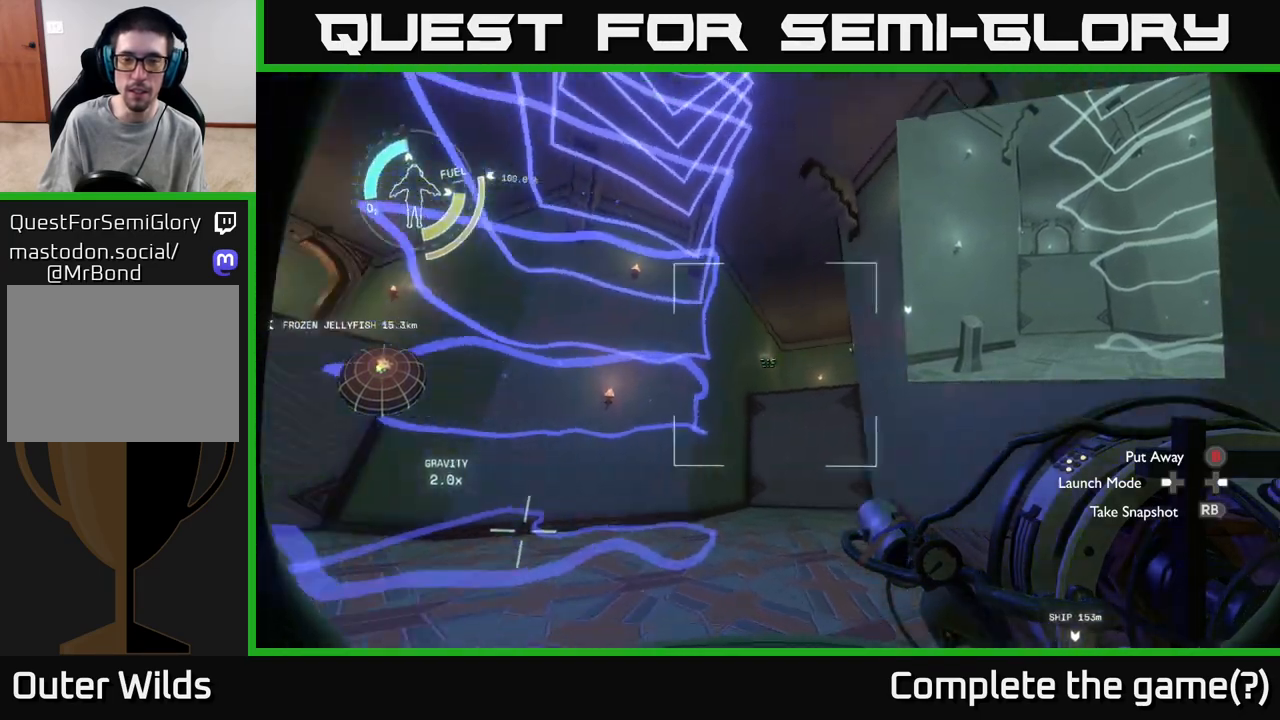
{"buttons": [], "left_stick": "center", "right_stick": "center", "events": [[183, "right_stick", "center"]]}
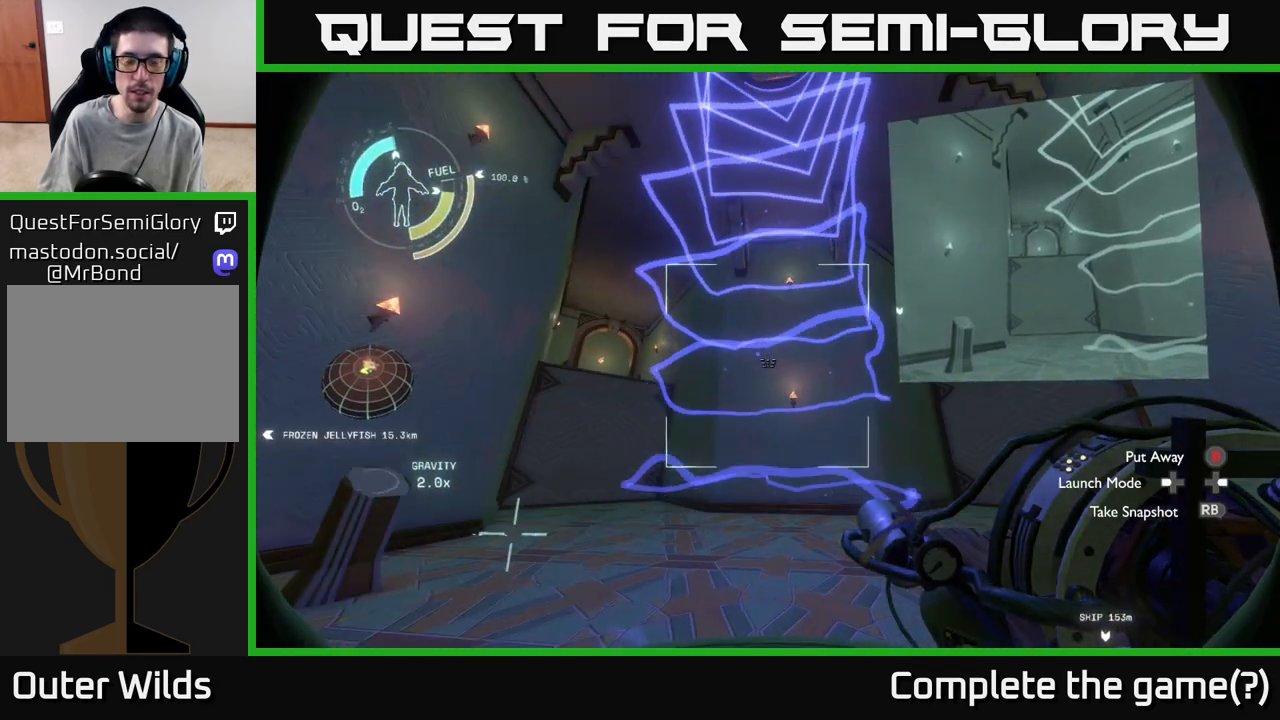
{"buttons": [], "left_stick": "center", "right_stick": "right", "events": [[33, "right_stick", "right"]]}
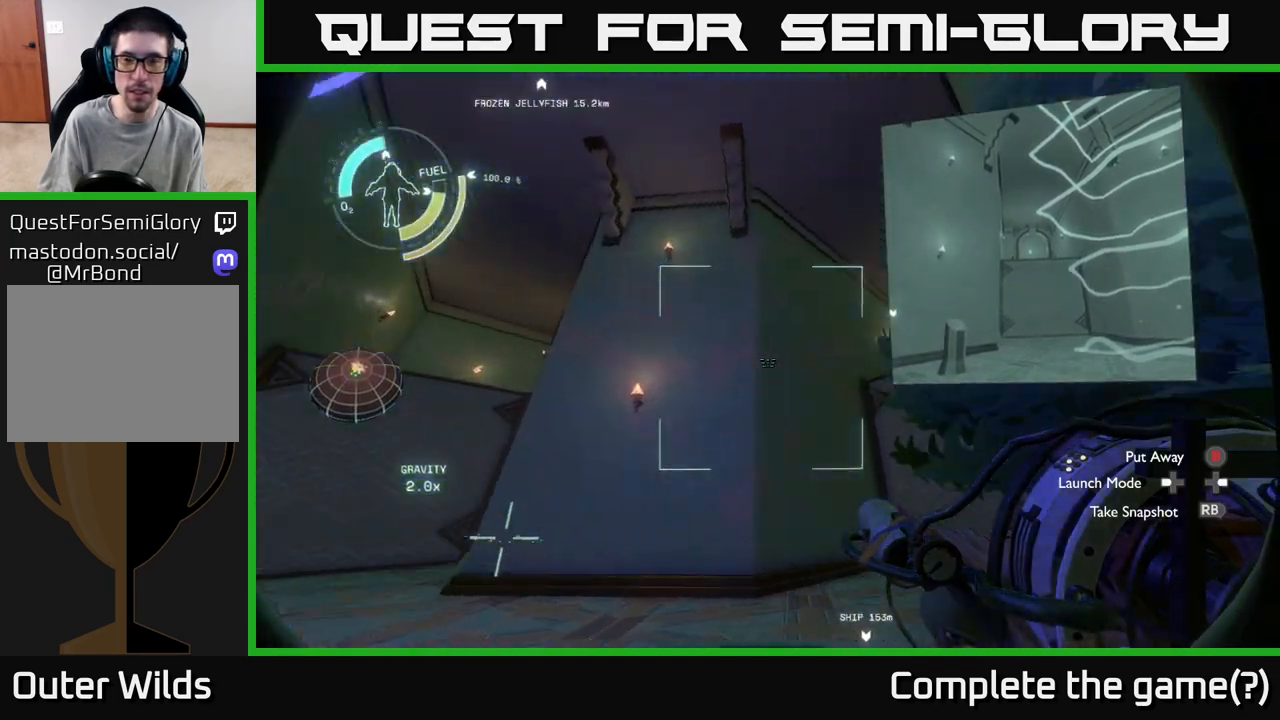
{"buttons": [], "left_stick": "center", "right_stick": "left", "events": [[83, "right_stick", "left"]]}
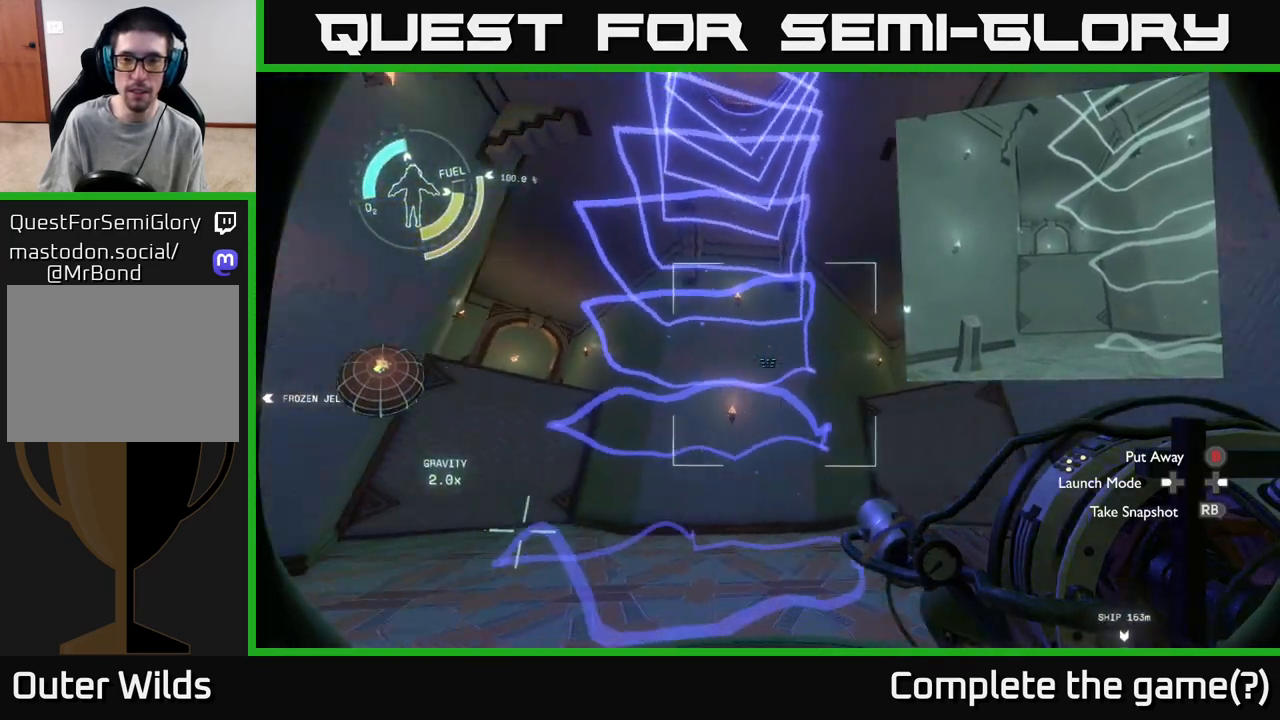
{"buttons": [], "left_stick": "center", "right_stick": "center", "events": [[133, "right_stick", "center"]]}
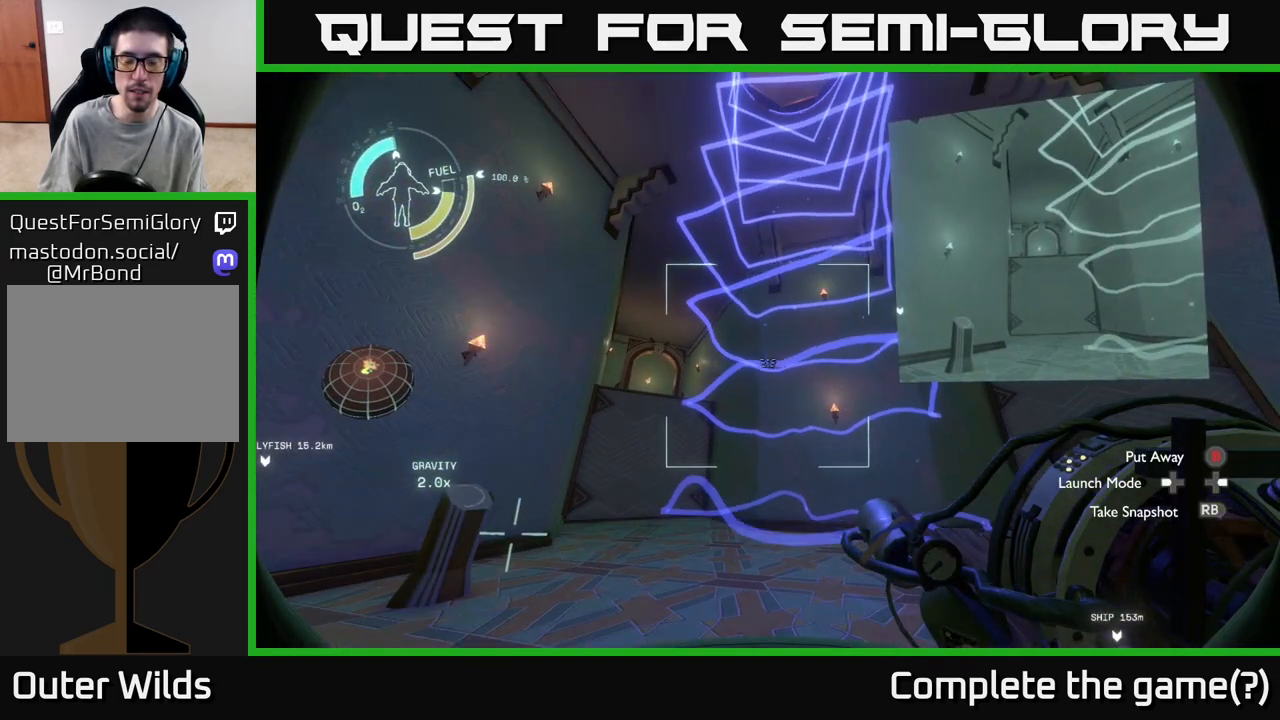
{"buttons": [], "left_stick": "center", "right_stick": "left", "events": [[50, "right_stick", "left"]]}
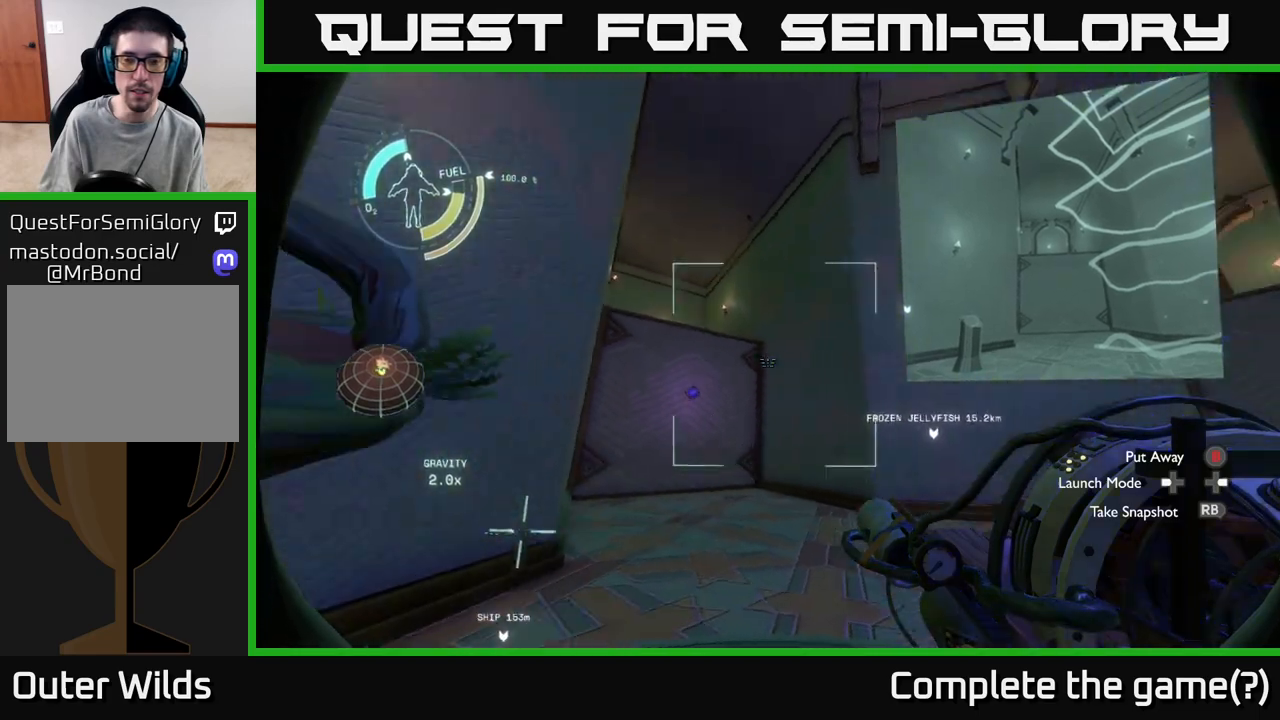
{"buttons": [], "left_stick": "center", "right_stick": "left", "events": []}
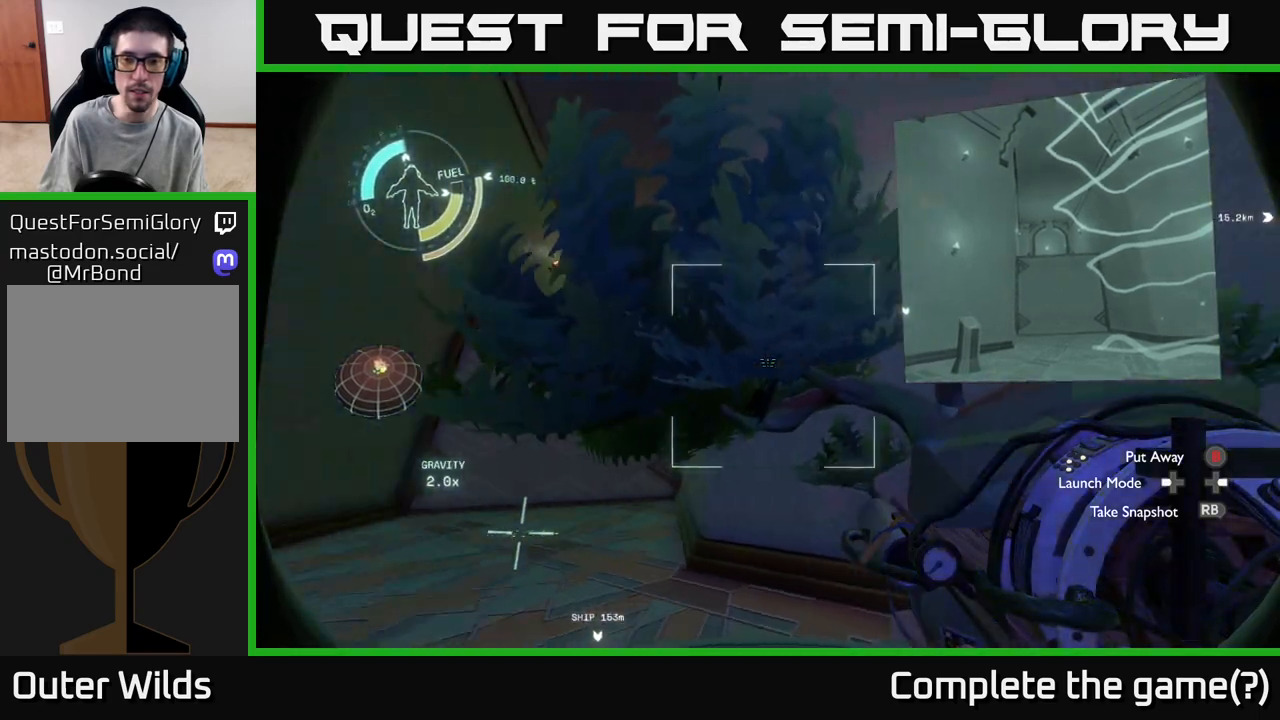
{"buttons": [], "left_stick": "center", "right_stick": "right", "events": [[100, "right_stick", "right"]]}
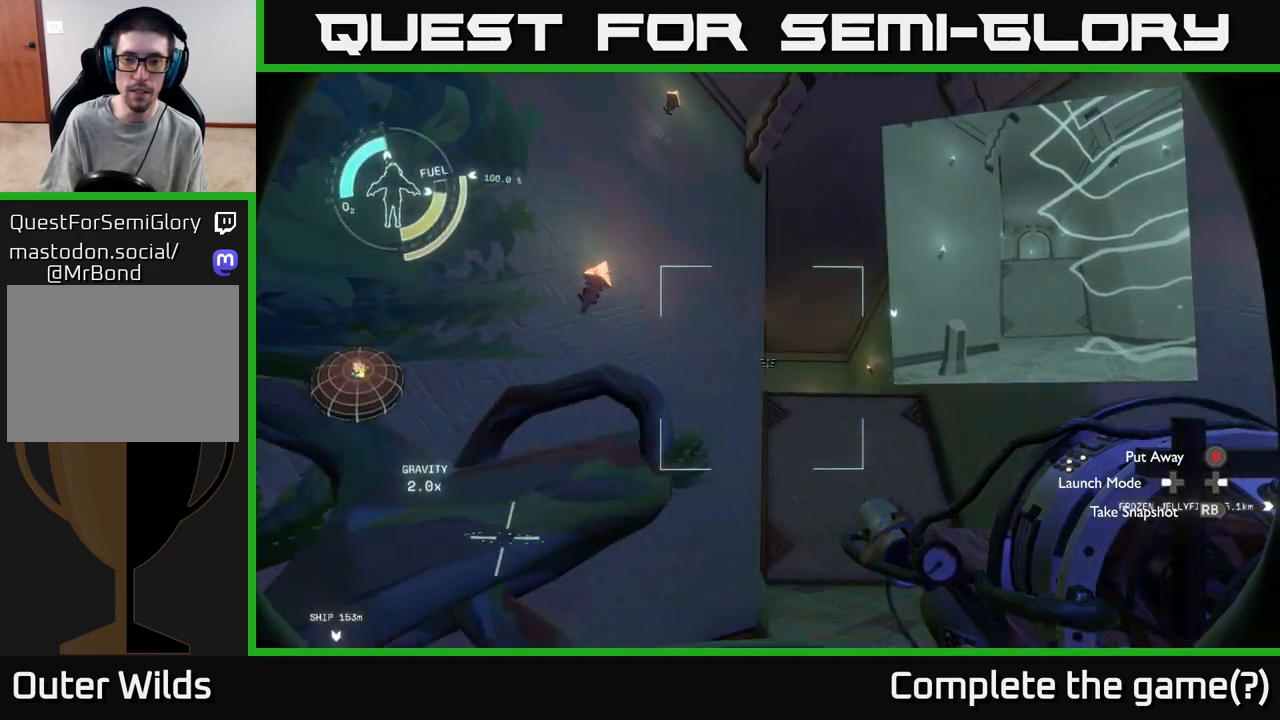
{"buttons": [], "left_stick": "center", "right_stick": "center", "events": [[350, "right_stick", "center"]]}
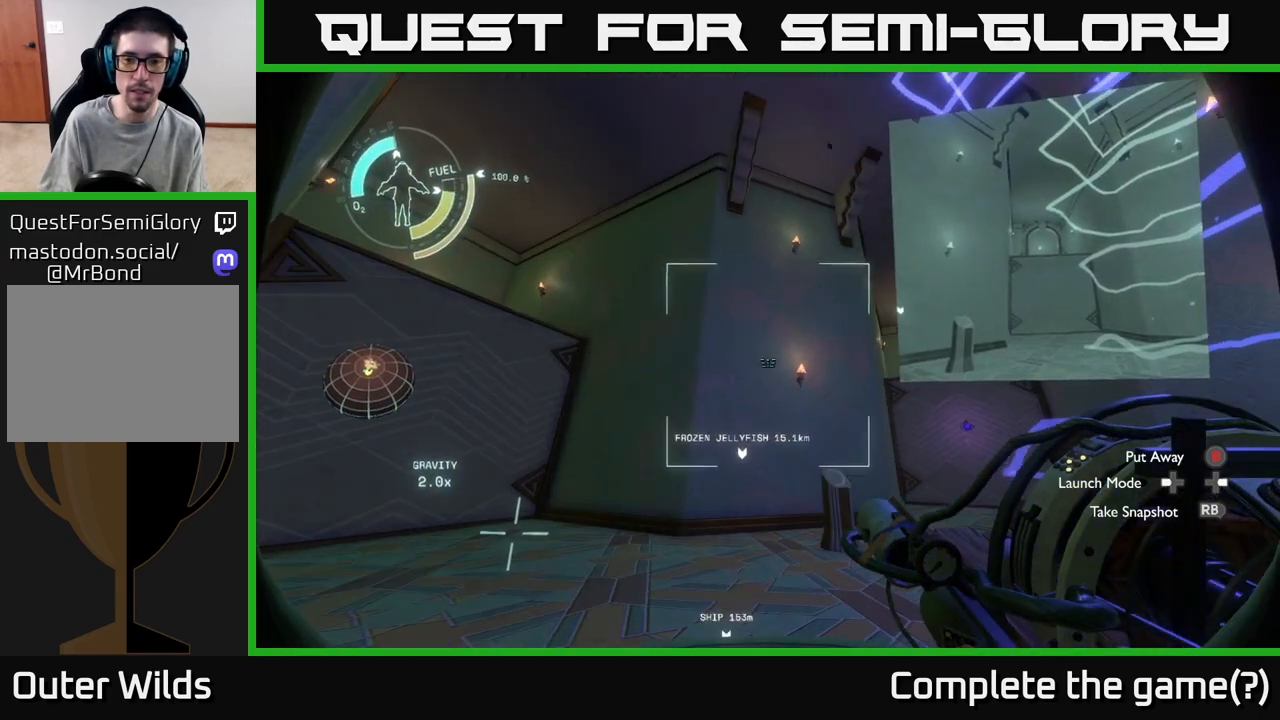
{"buttons": [], "left_stick": "up-left", "right_stick": "center", "events": [[267, "right_stick", "right"], [317, "left_stick", "left"], [433, "right_stick", "center"], [467, "left_stick", "up-left"]]}
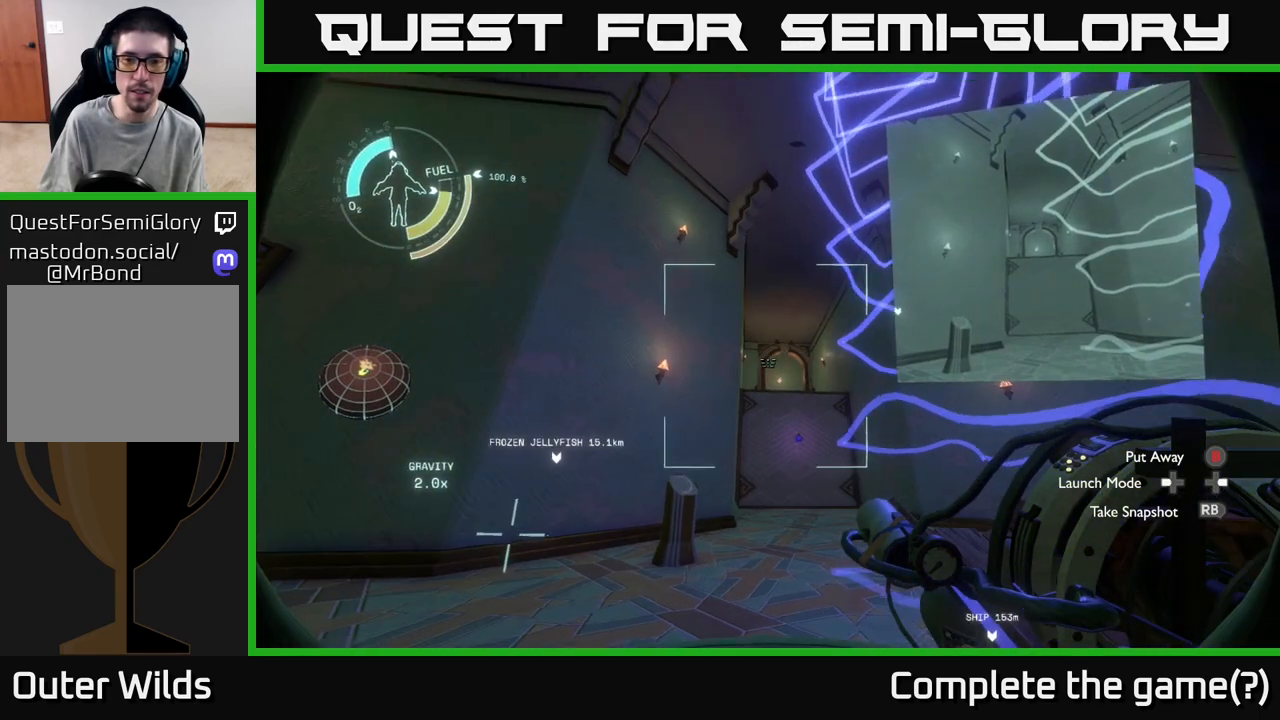
{"buttons": [], "left_stick": "up-left", "right_stick": "down-right", "events": [[83, "left_stick", "center"], [250, "left_stick", "up"], [333, "left_stick", "left"], [383, "right_stick", "down-right"], [467, "left_stick", "up-left"]]}